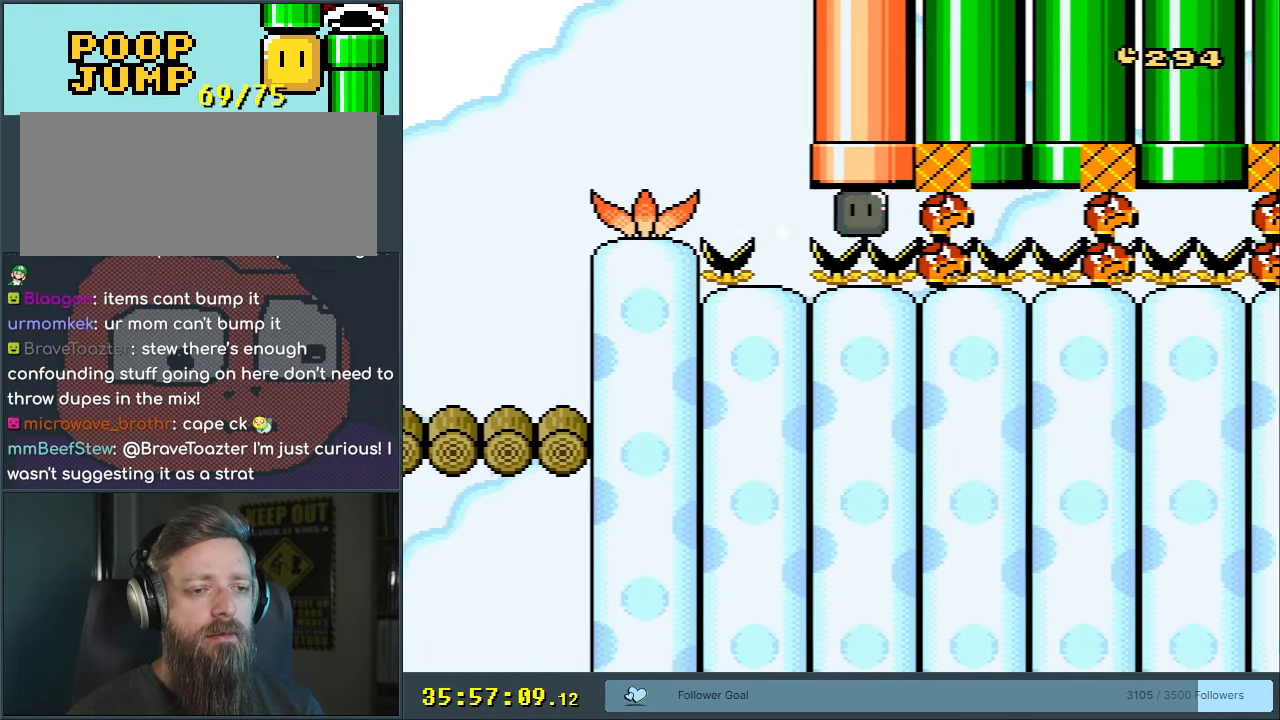
Gameplay with a controller (Nintendo layout); each line is a JSON object with the inputs held at the frame after it. "events" lists button and stick changes between this image and that frame as [ms after this image, input, new state], when the widget could be followed in between. Not read: L3 R3.
{"buttons": ["X", "Y"], "events": []}
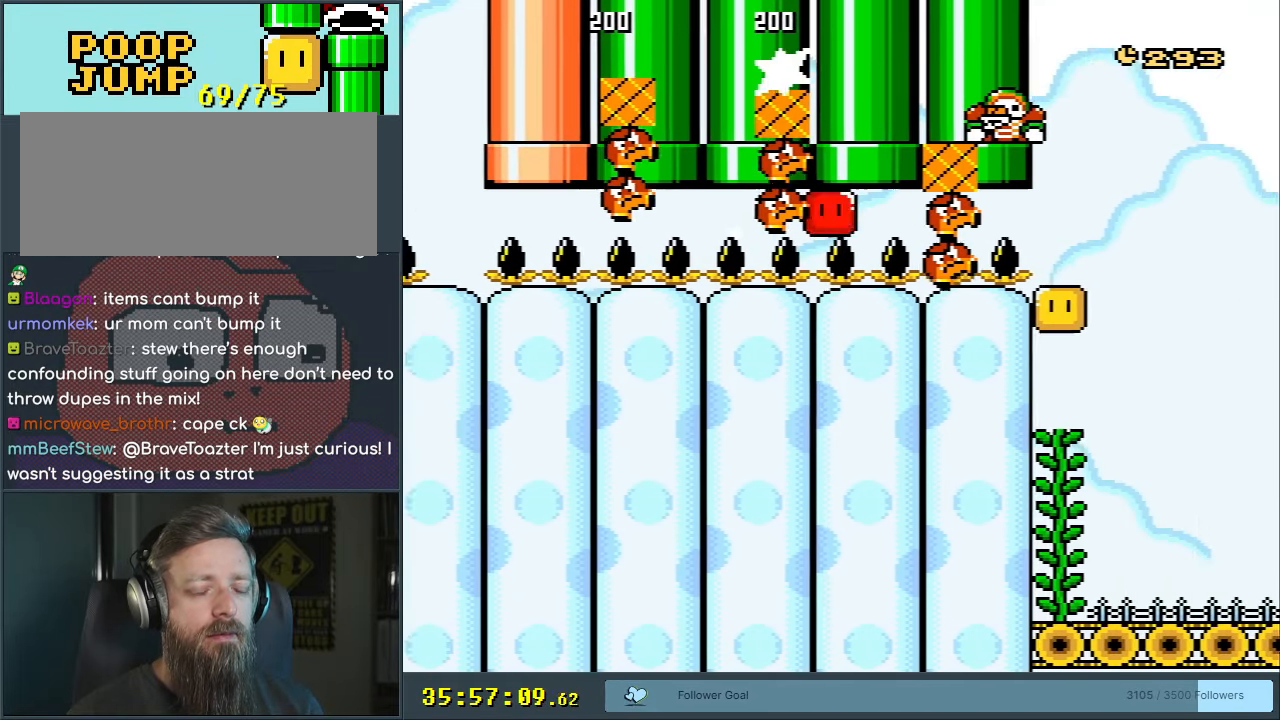
{"buttons": ["X", "Y"], "events": []}
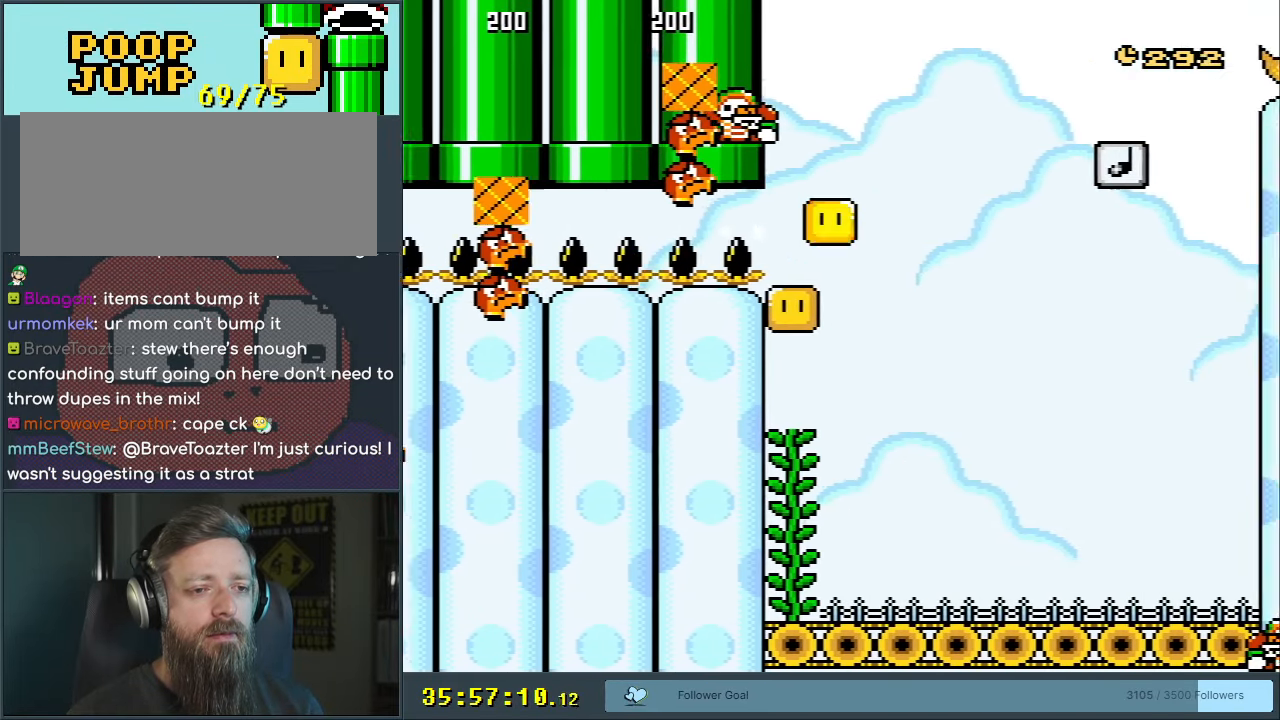
{"buttons": ["X", "Y"], "events": []}
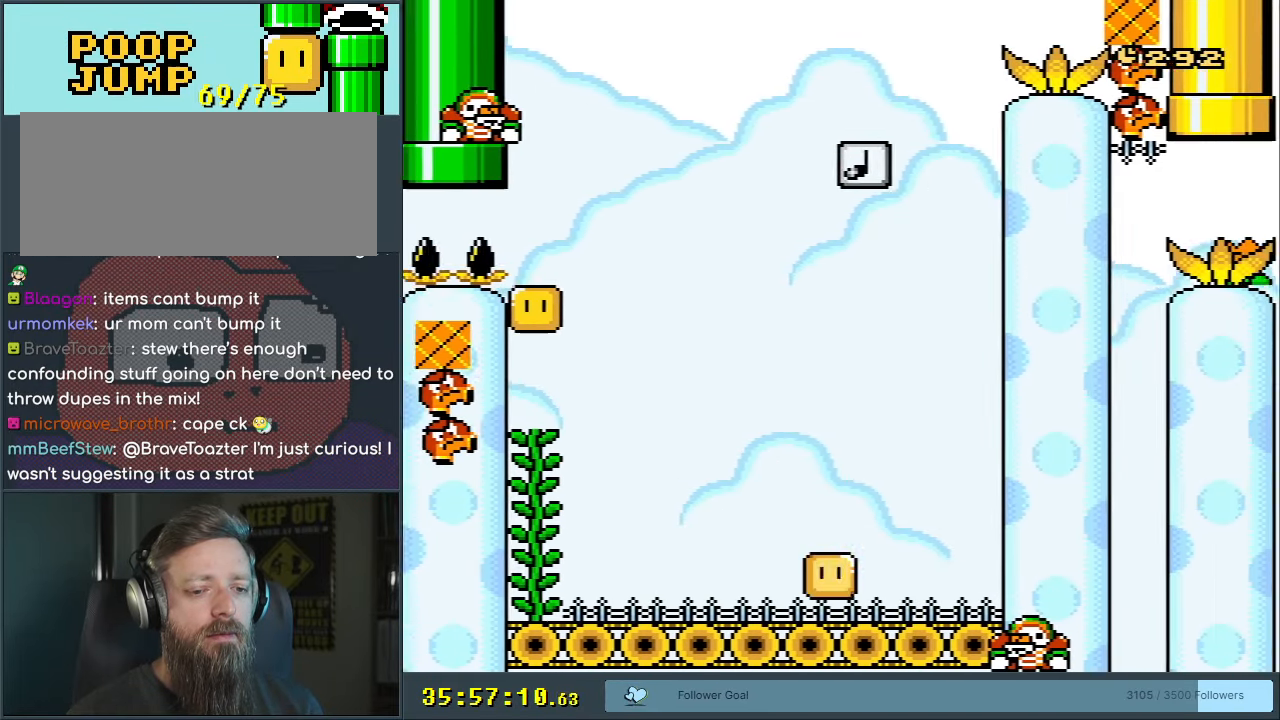
{"buttons": ["X", "Y"], "events": []}
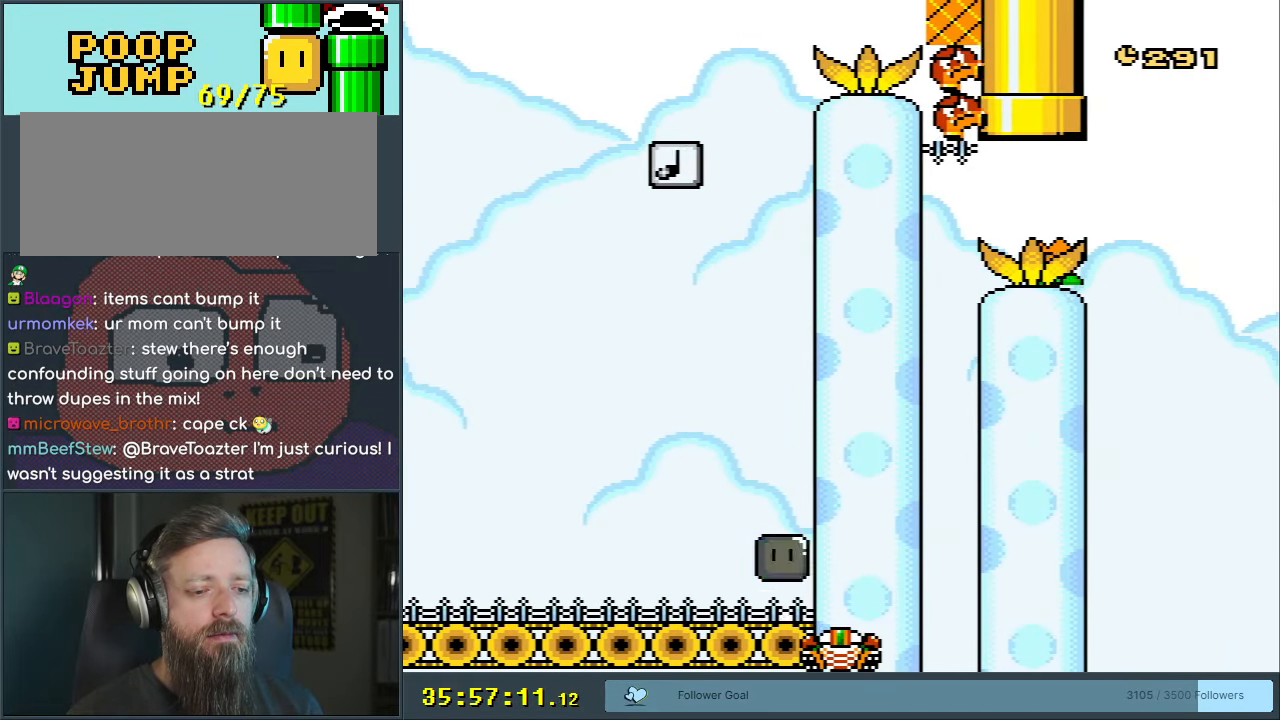
{"buttons": ["B", "X", "Y"], "events": [[100, "B", "down"]]}
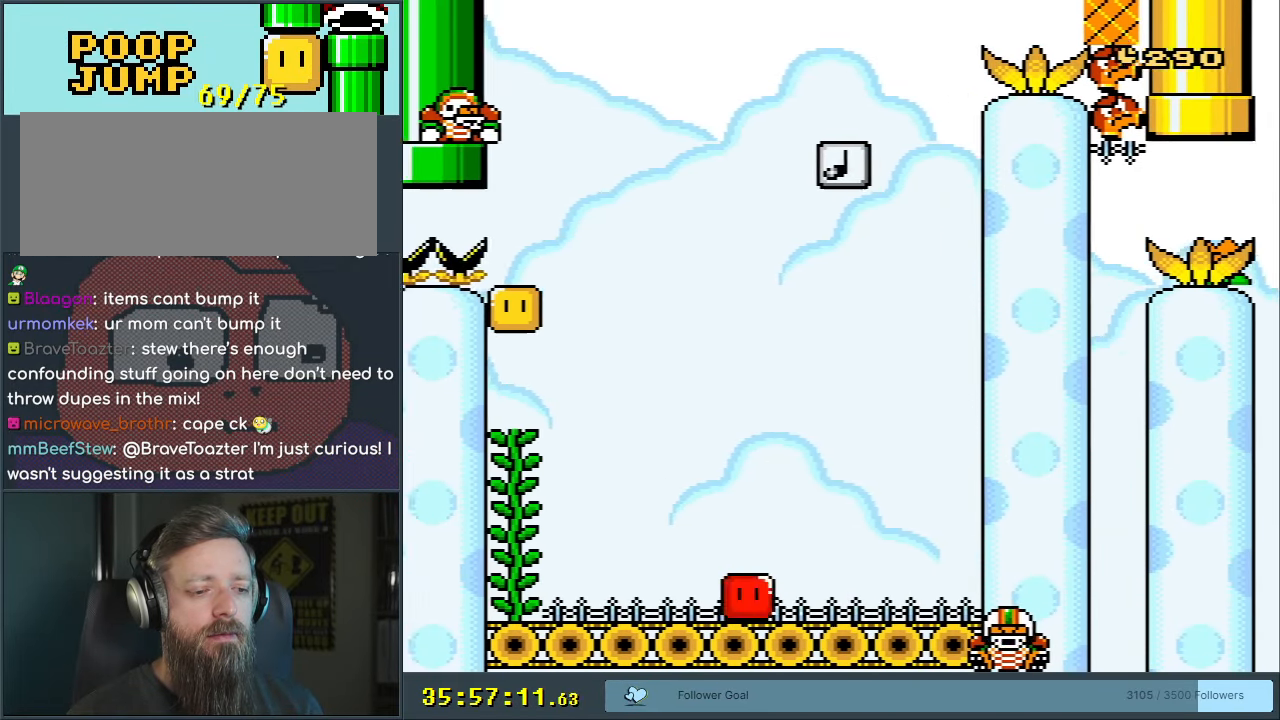
{"buttons": ["DPAD_UP"], "events": [[17, "B", "up"], [167, "B", "down"], [283, "B", "up"], [383, "X", "up"], [450, "DPAD_UP", "down"], [483, "Y", "up"]]}
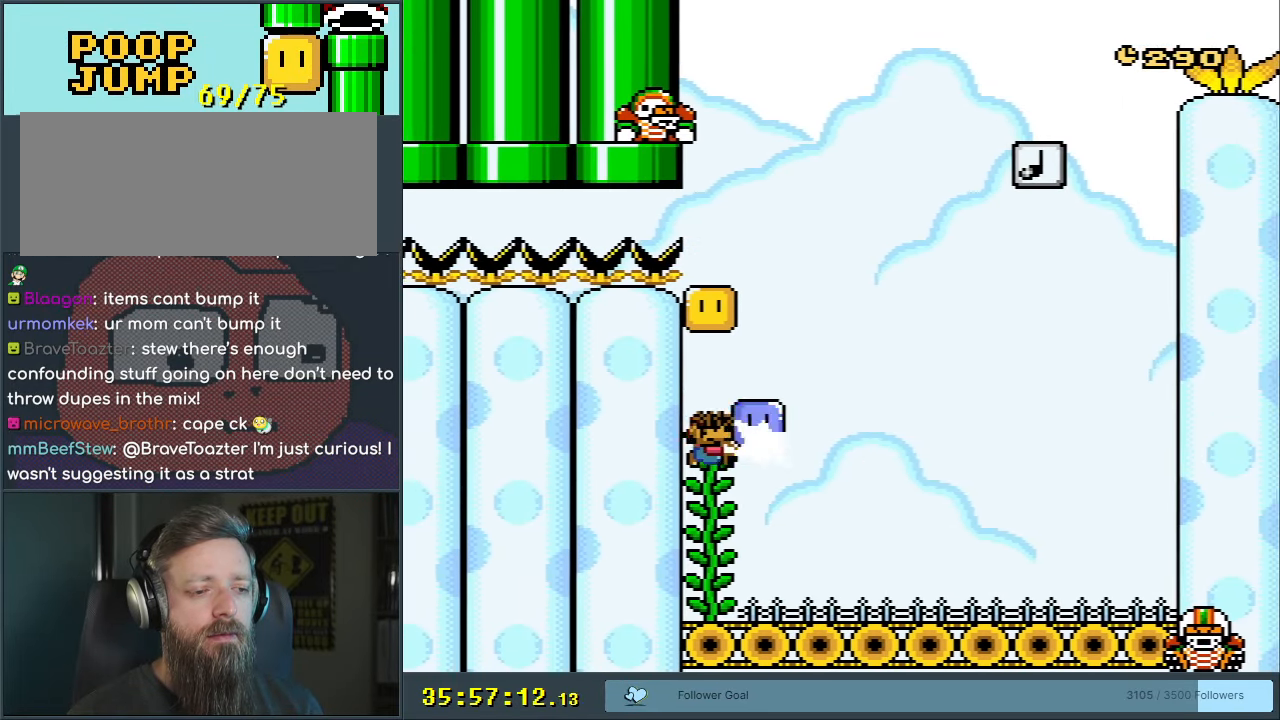
{"buttons": ["Y", "DPAD_RIGHT"], "events": [[150, "Y", "down"], [333, "DPAD_UP", "up"], [433, "DPAD_RIGHT", "down"]]}
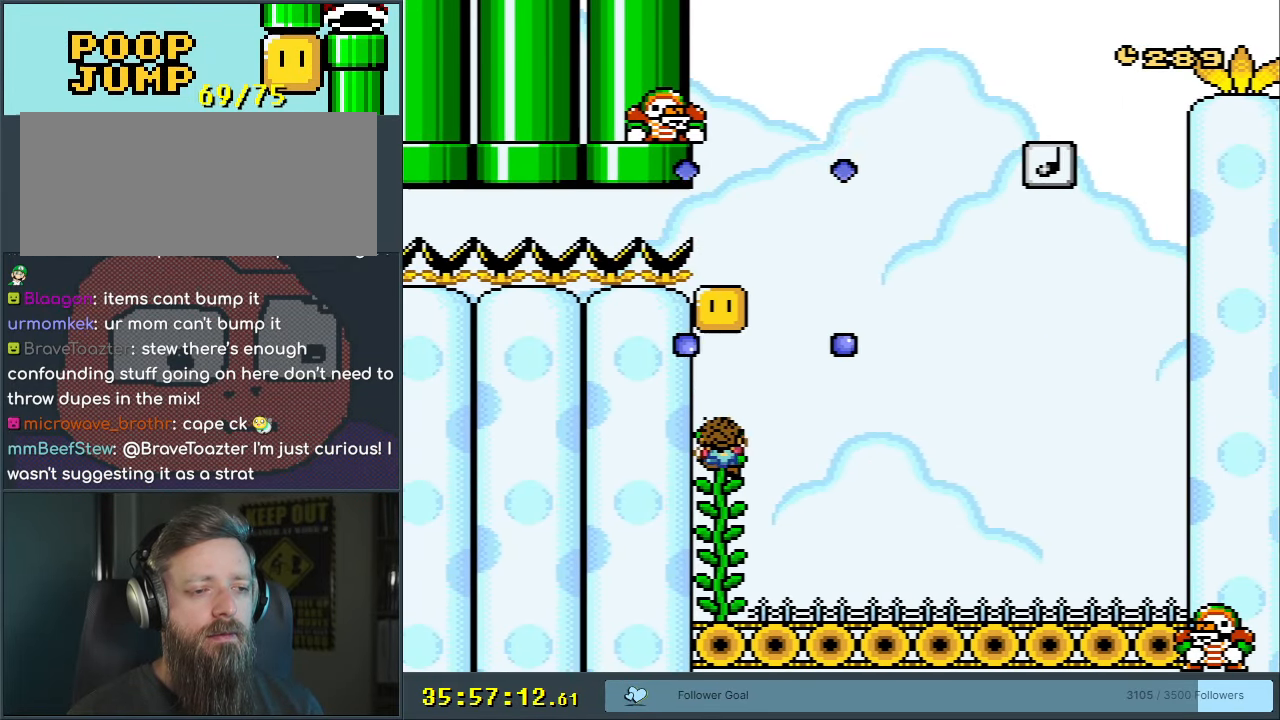
{"buttons": ["B", "Y", "DPAD_LEFT"], "events": [[167, "B", "down"], [283, "DPAD_RIGHT", "up"], [400, "DPAD_LEFT", "down"]]}
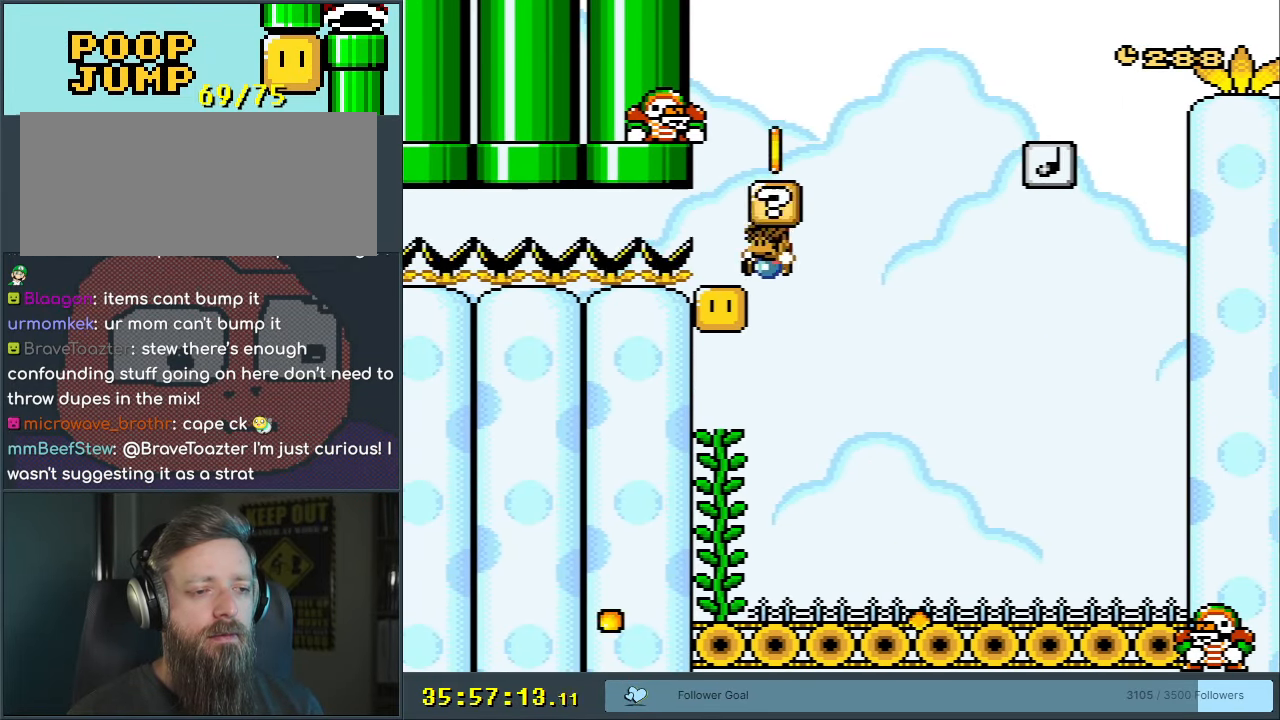
{"buttons": ["Y"], "events": [[117, "DPAD_LEFT", "up"], [167, "DPAD_RIGHT", "down"], [217, "B", "up"], [300, "DPAD_RIGHT", "up"]]}
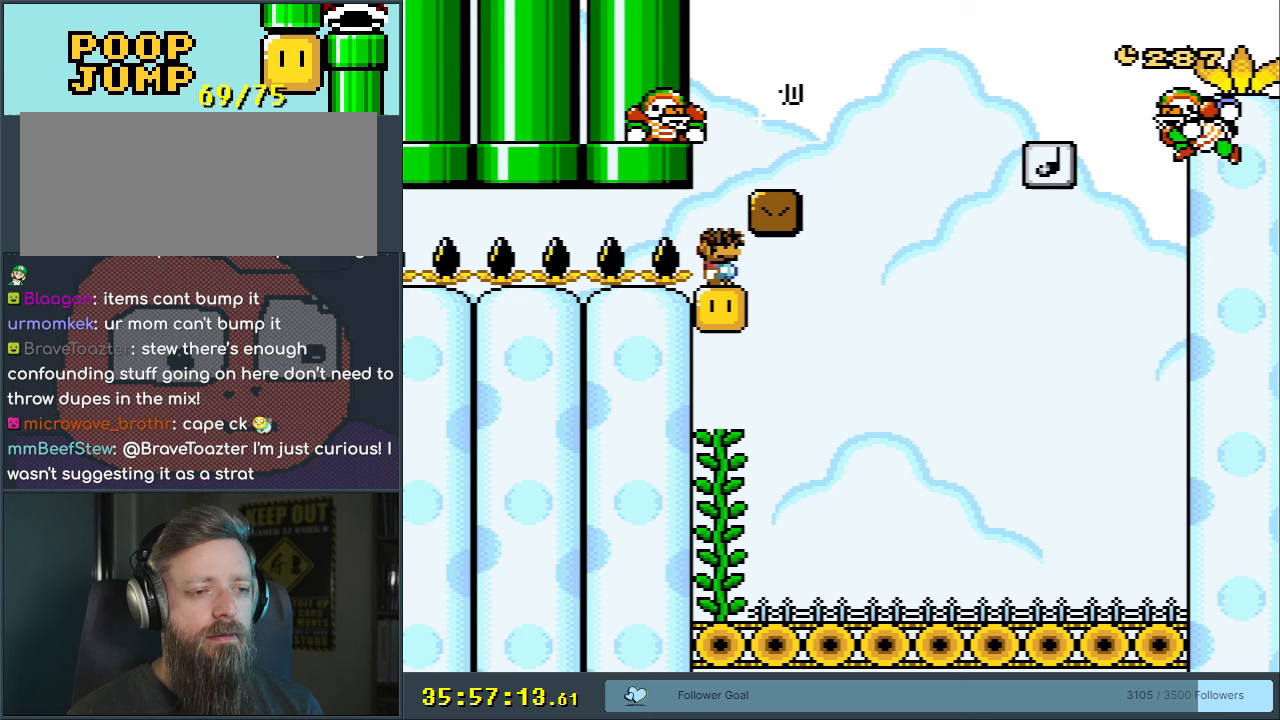
{"buttons": ["Y", "DPAD_RIGHT"], "events": [[167, "DPAD_RIGHT", "down"], [267, "DPAD_RIGHT", "up"], [500, "DPAD_RIGHT", "down"]]}
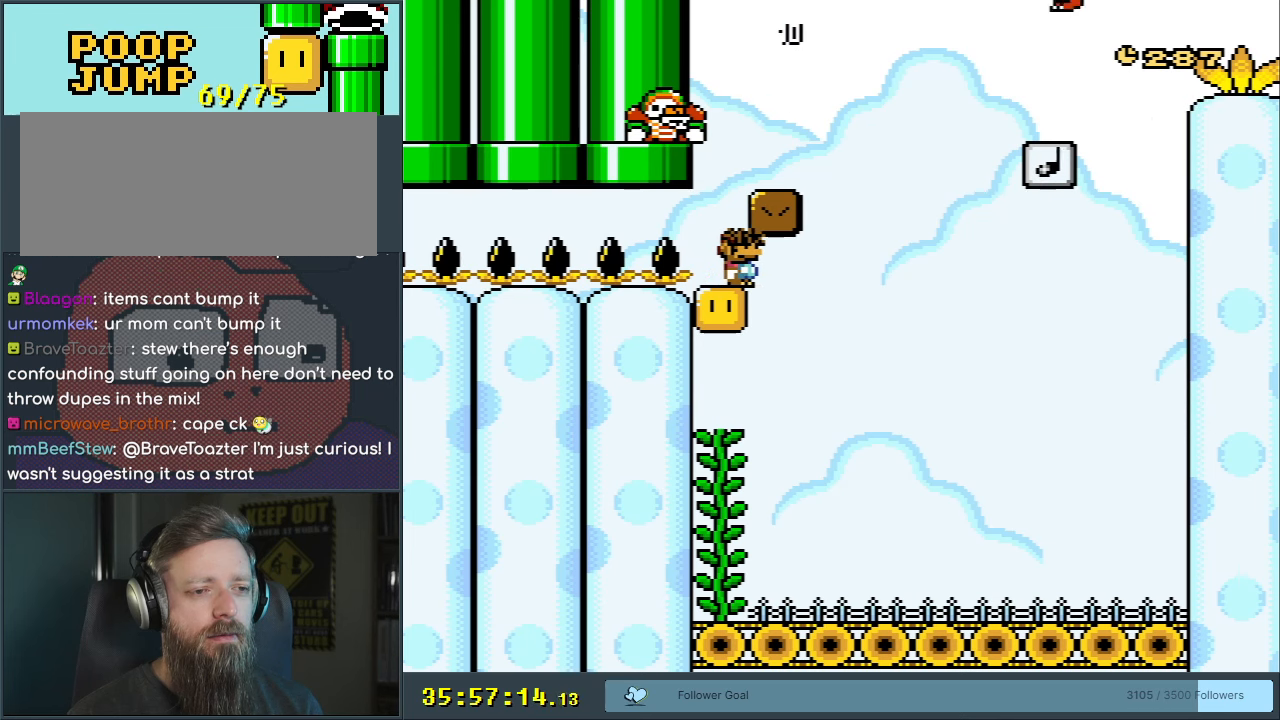
{"buttons": ["Y"], "events": [[200, "DPAD_RIGHT", "up"], [250, "DPAD_LEFT", "down"], [383, "DPAD_LEFT", "up"]]}
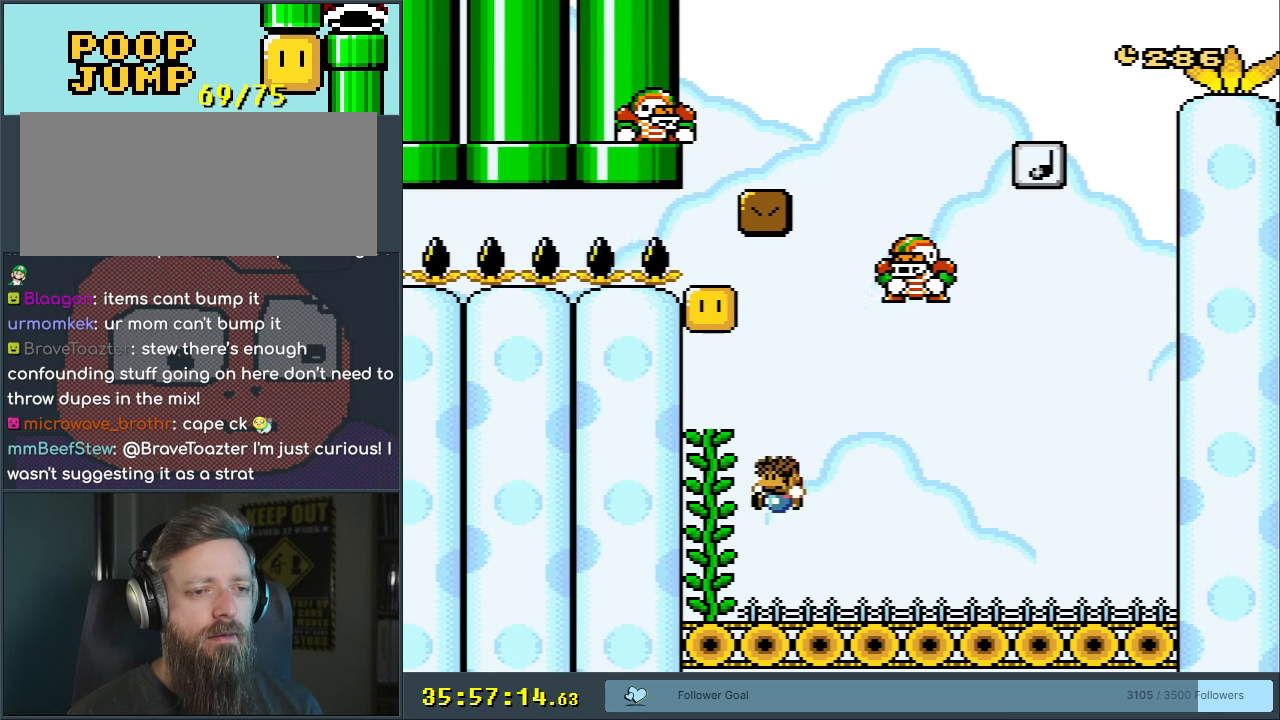
{"buttons": ["Y"], "events": [[83, "B", "down"], [200, "B", "up"]]}
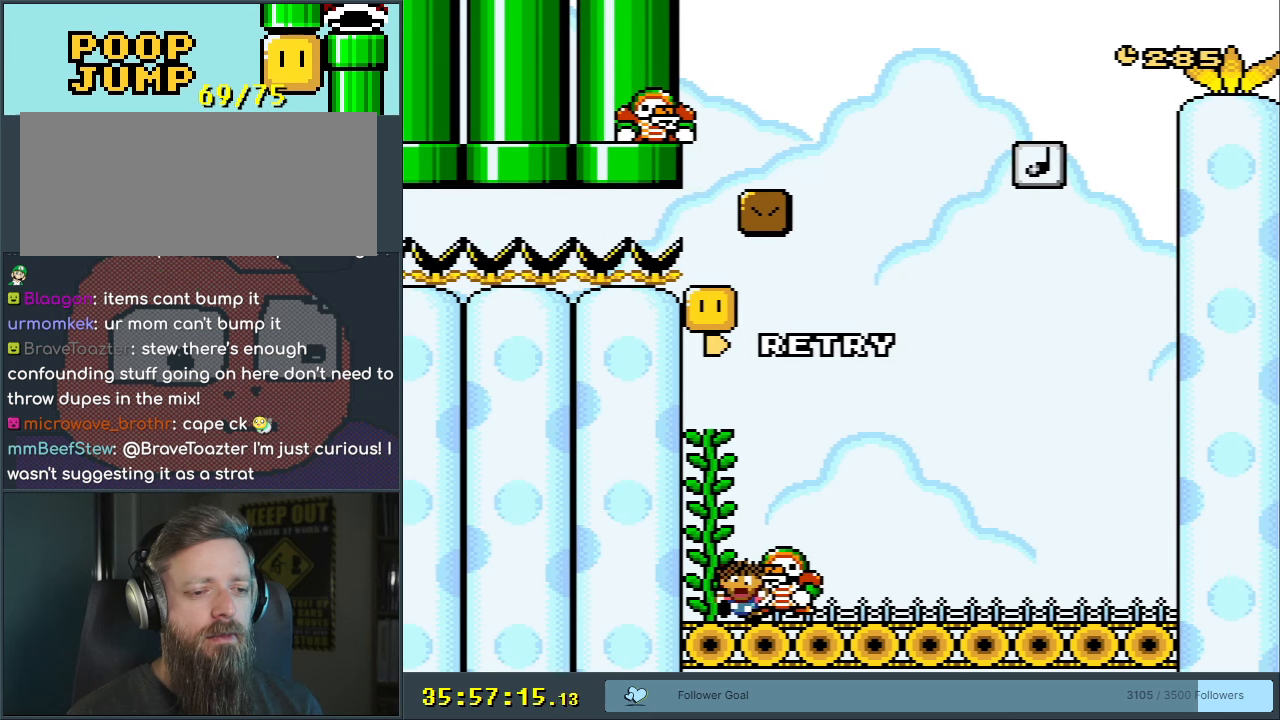
{"buttons": [], "events": [[250, "Y", "up"]]}
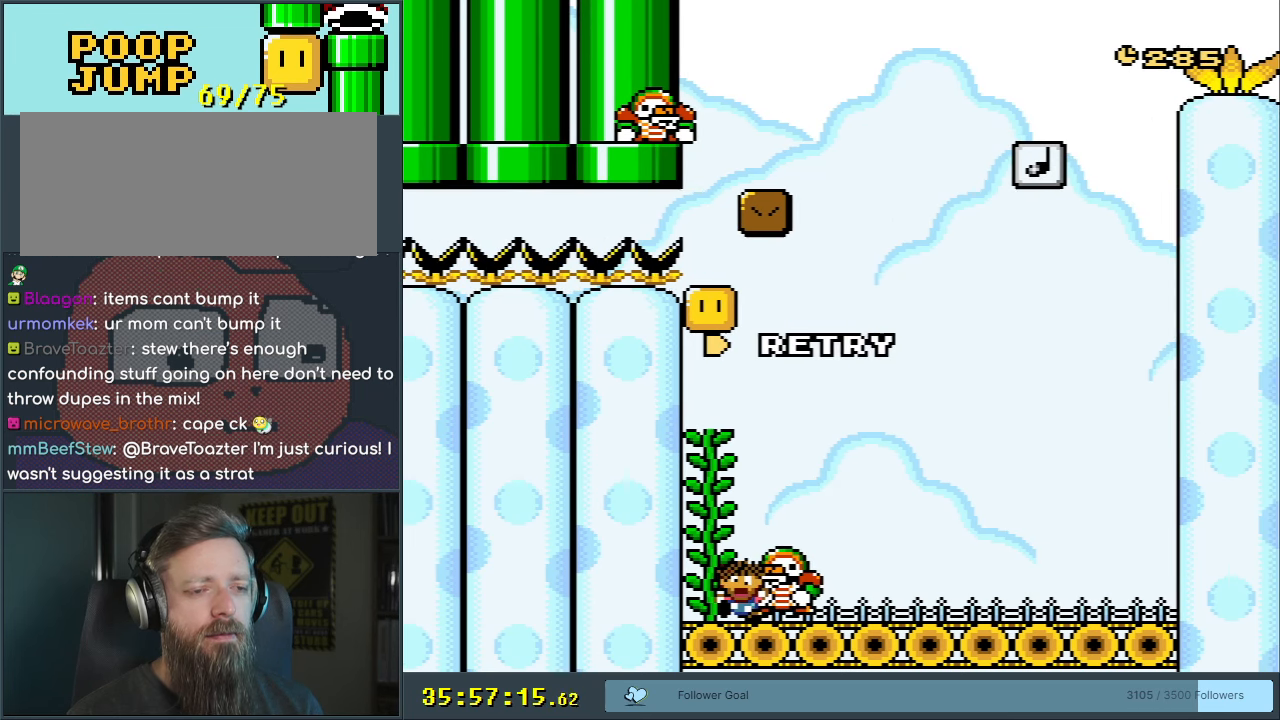
{"buttons": [], "events": []}
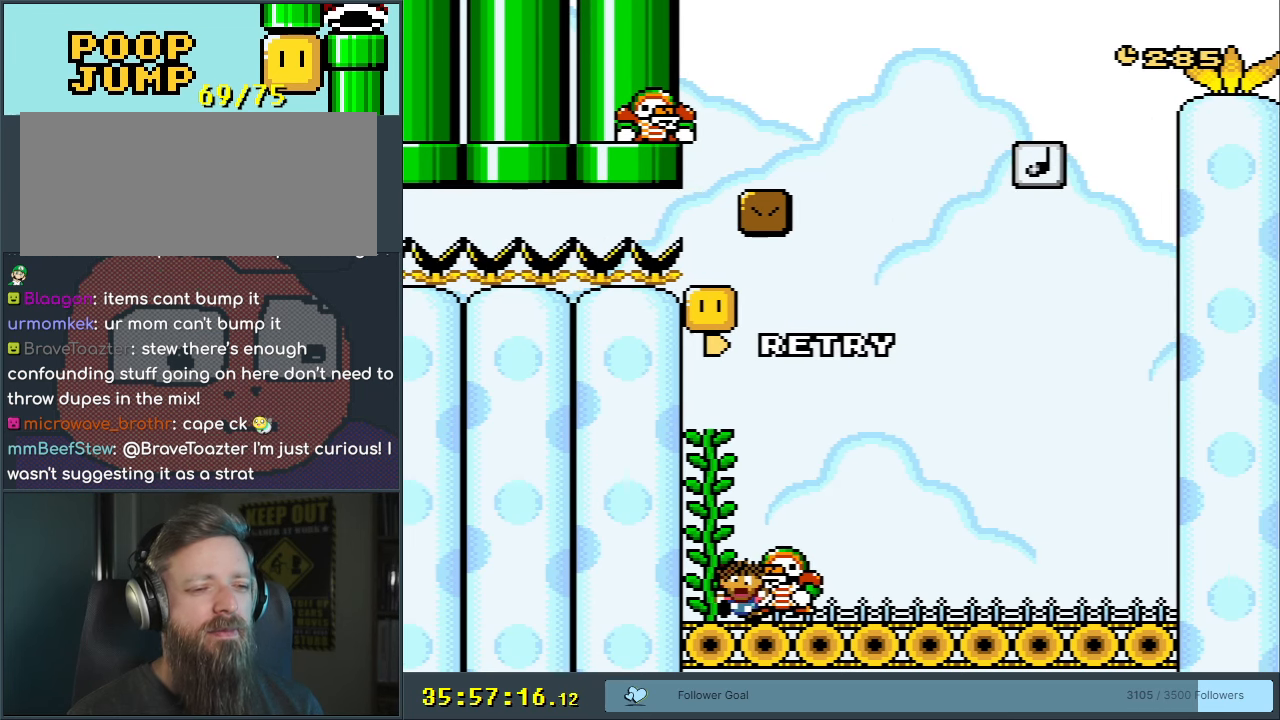
{"buttons": [], "events": []}
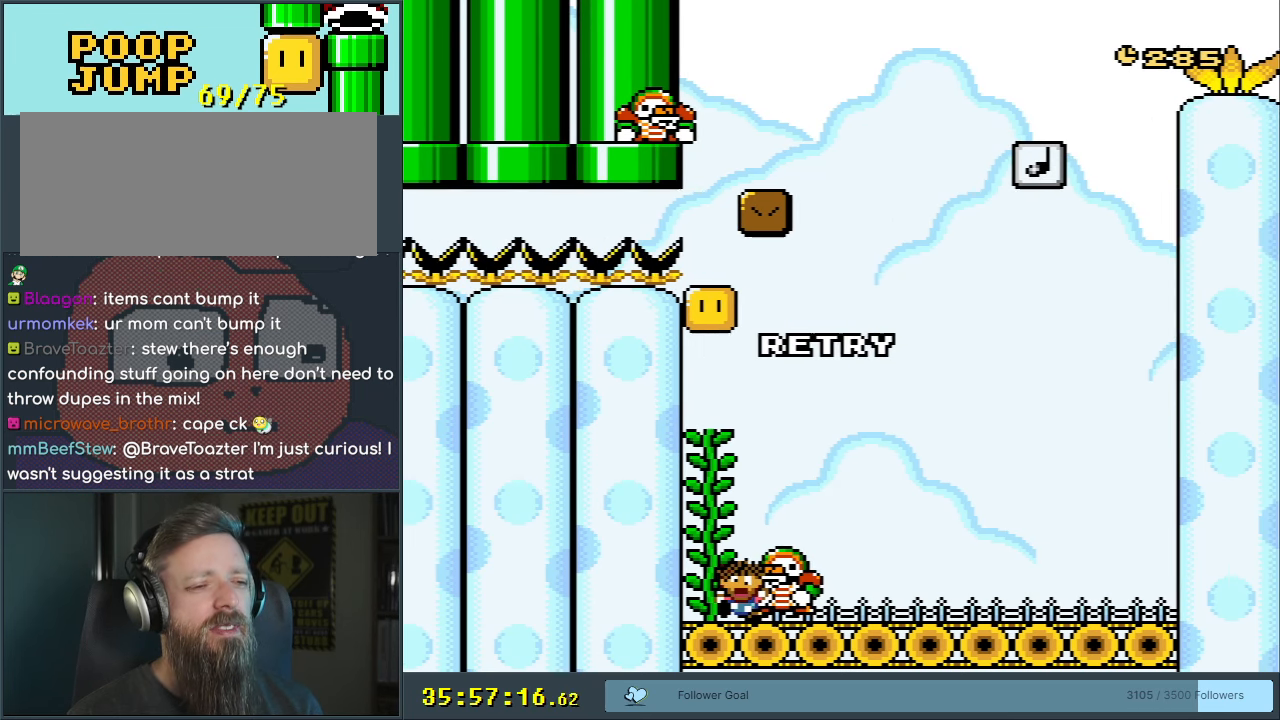
{"buttons": [], "events": []}
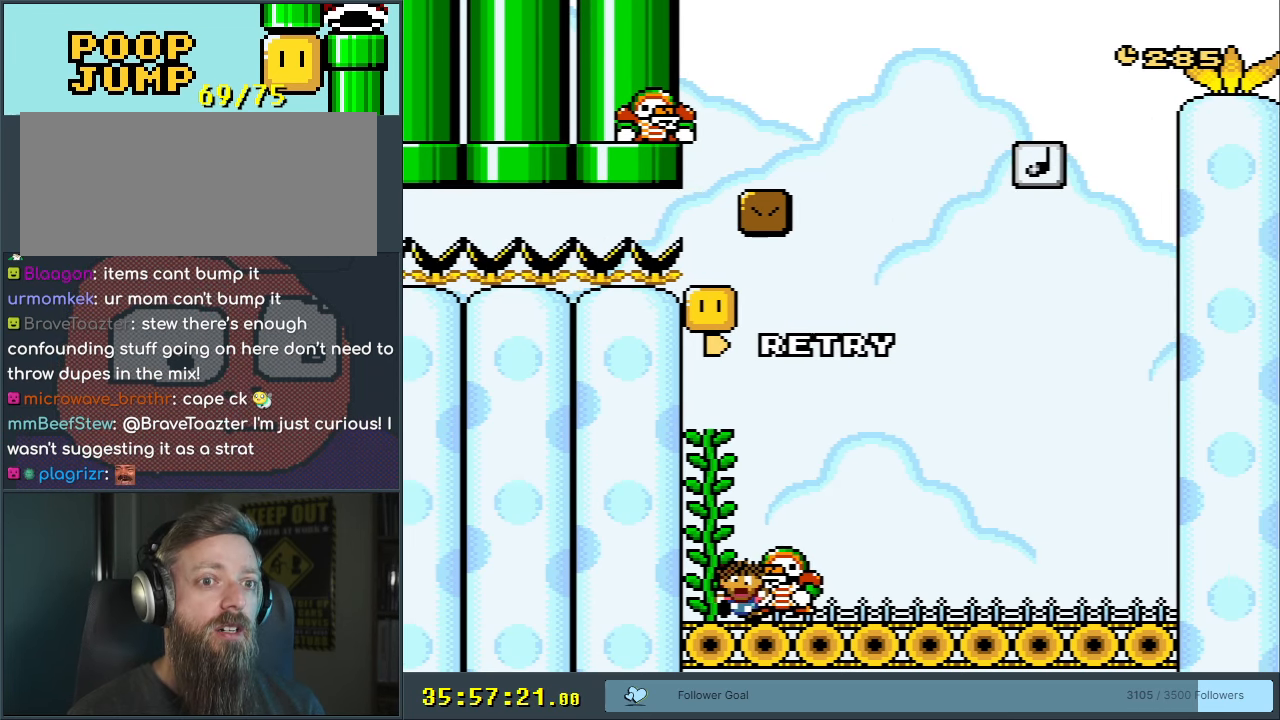
{"buttons": [], "events": []}
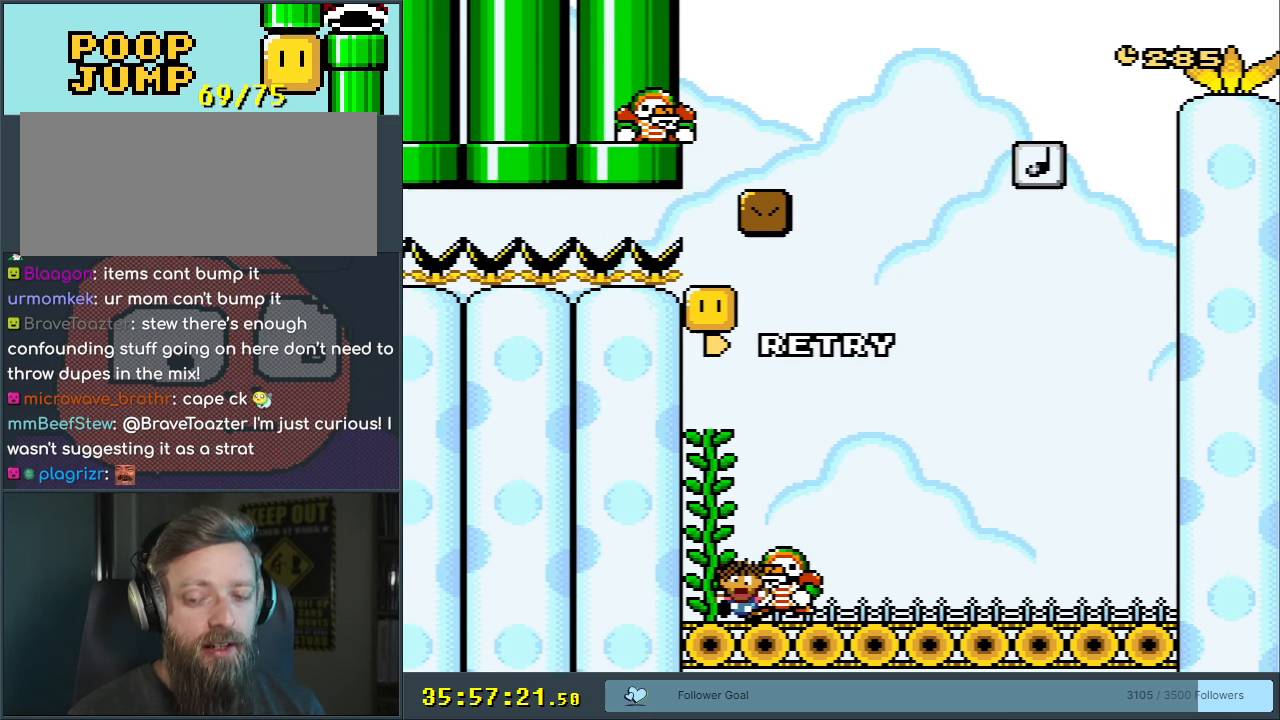
{"buttons": [], "events": []}
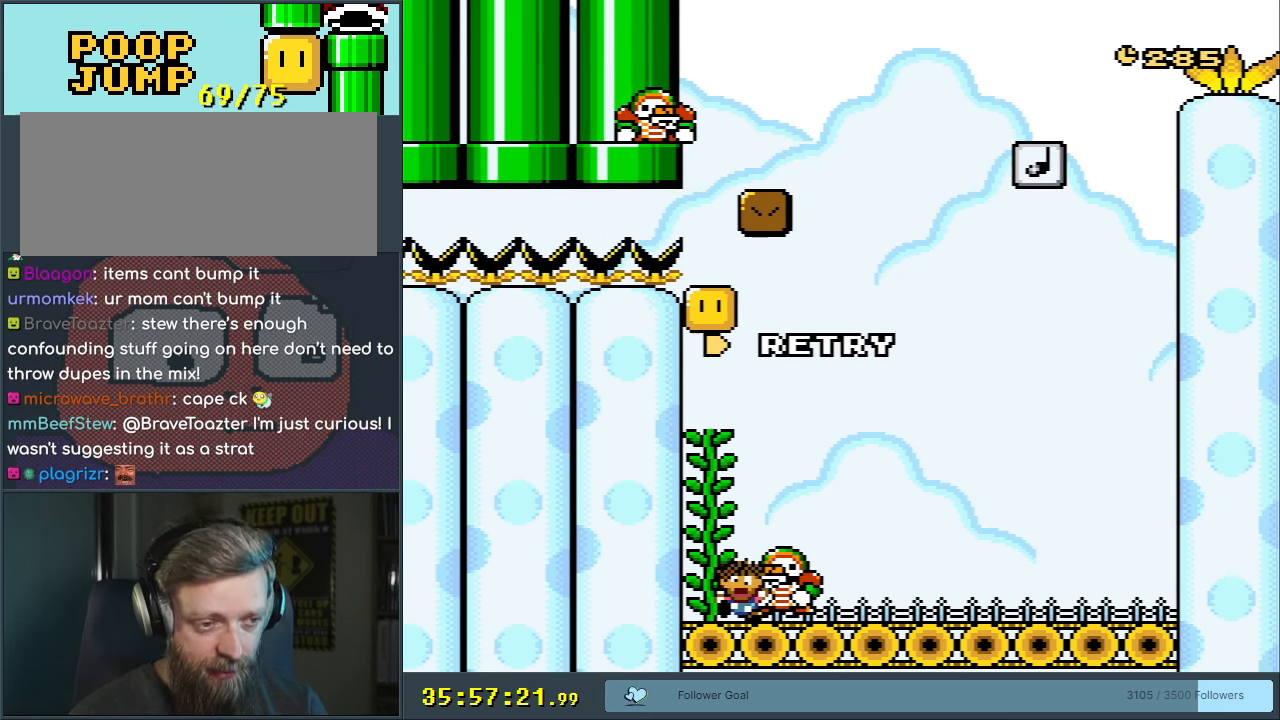
{"buttons": [], "events": []}
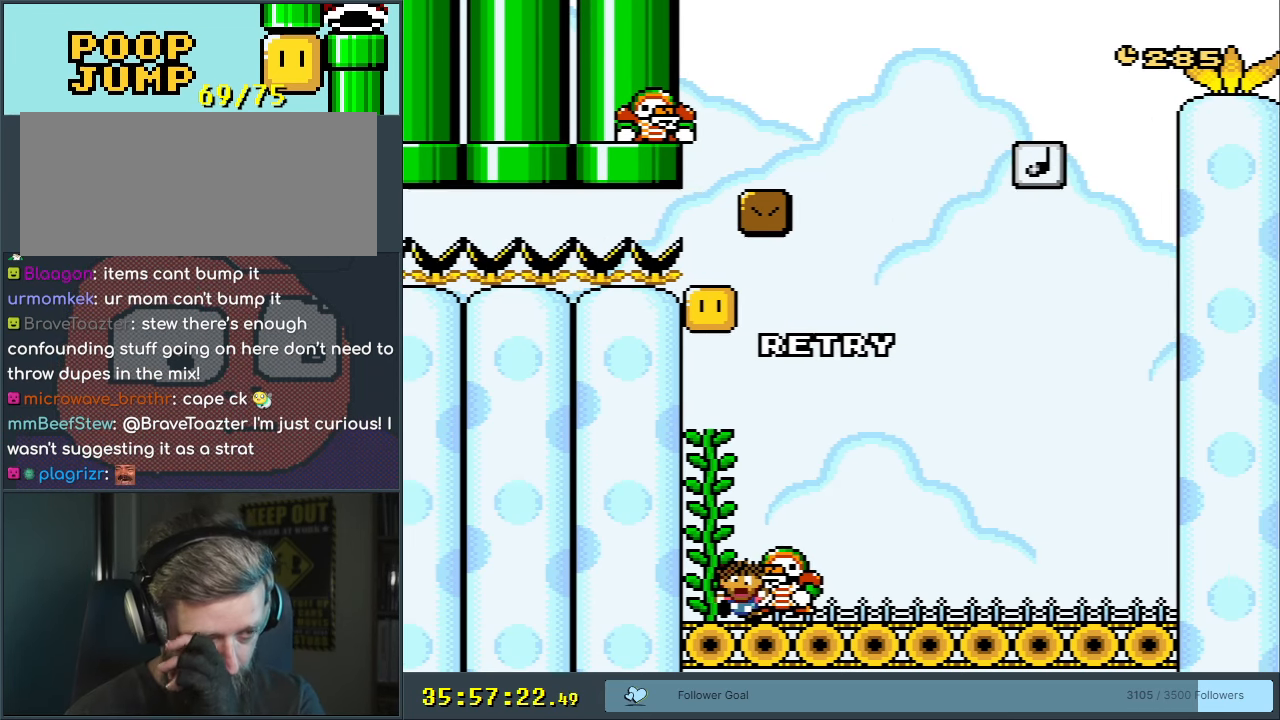
{"buttons": ["Y"], "events": [[267, "Y", "down"]]}
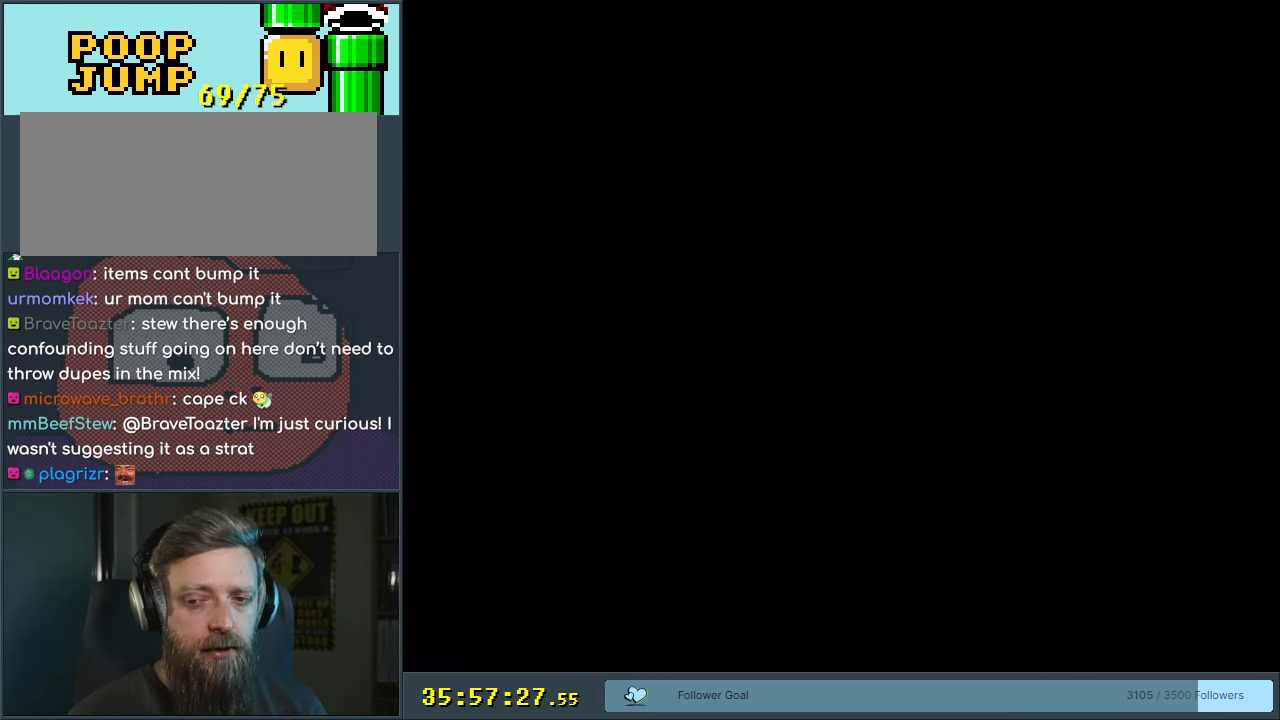
{"buttons": ["Y"], "events": []}
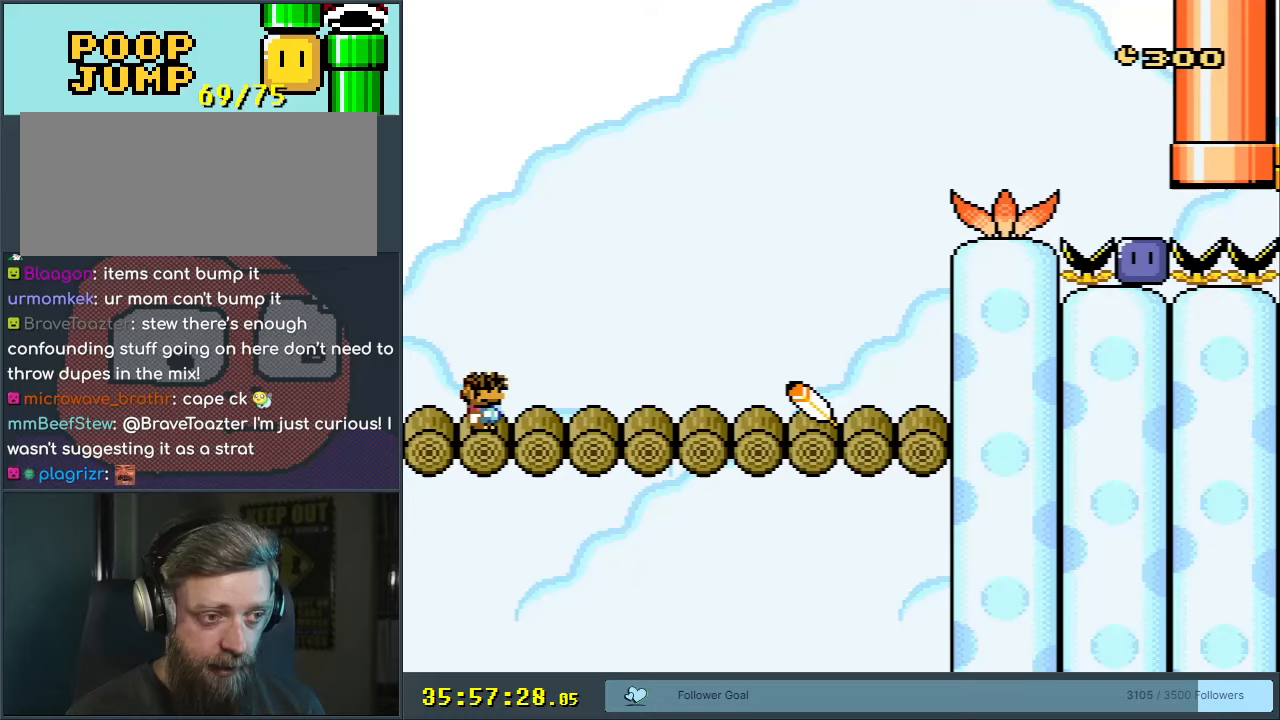
{"buttons": ["Y", "DPAD_RIGHT"], "events": [[217, "DPAD_RIGHT", "down"]]}
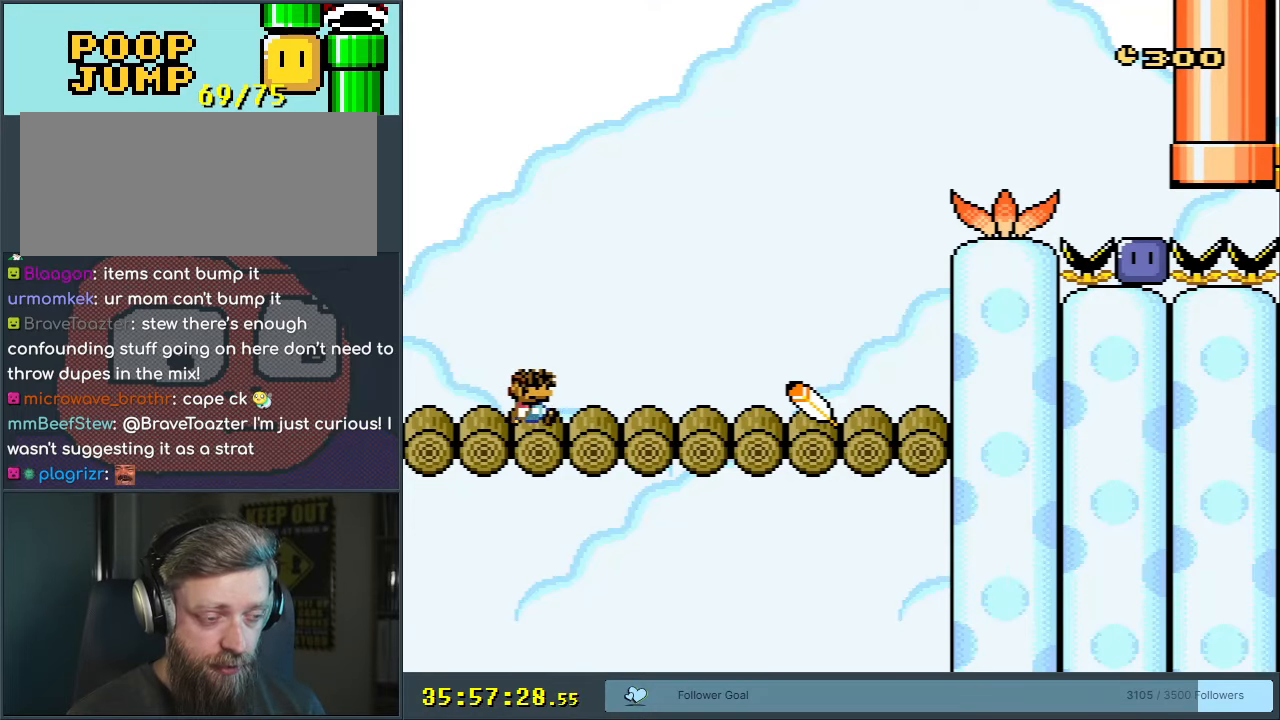
{"buttons": ["Y", "DPAD_RIGHT"], "events": []}
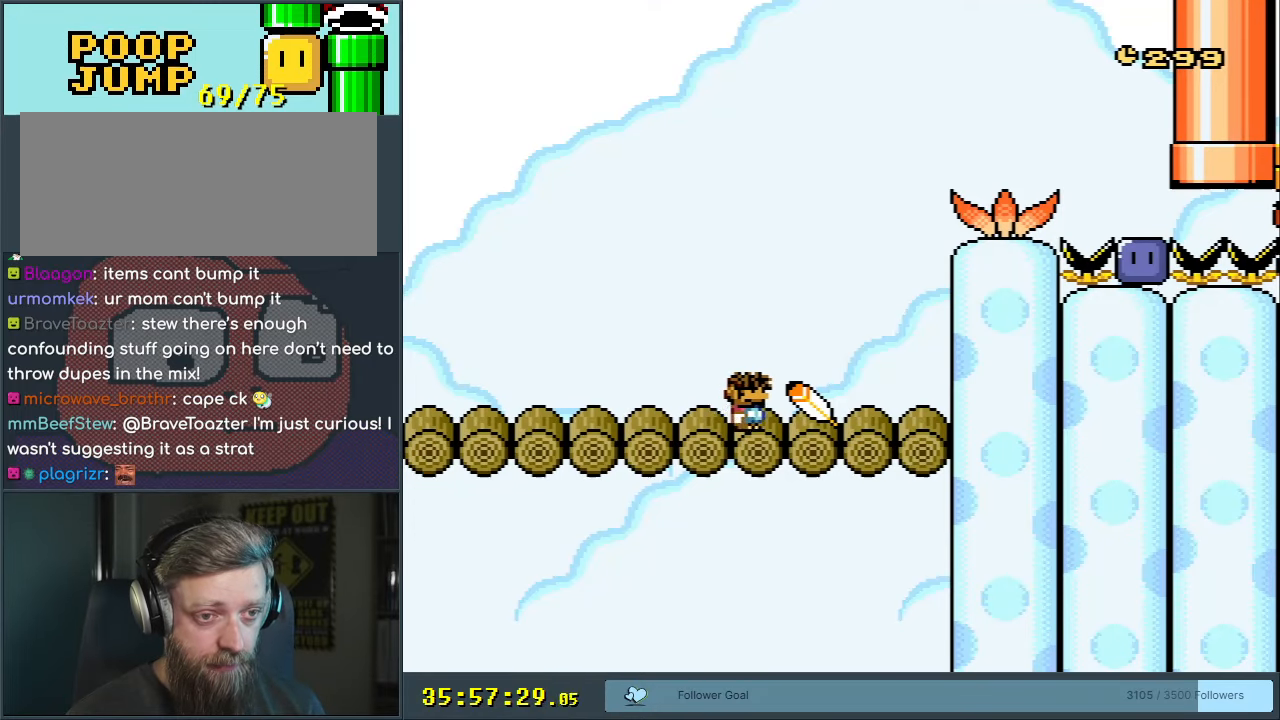
{"buttons": ["Y", "DPAD_RIGHT"], "events": []}
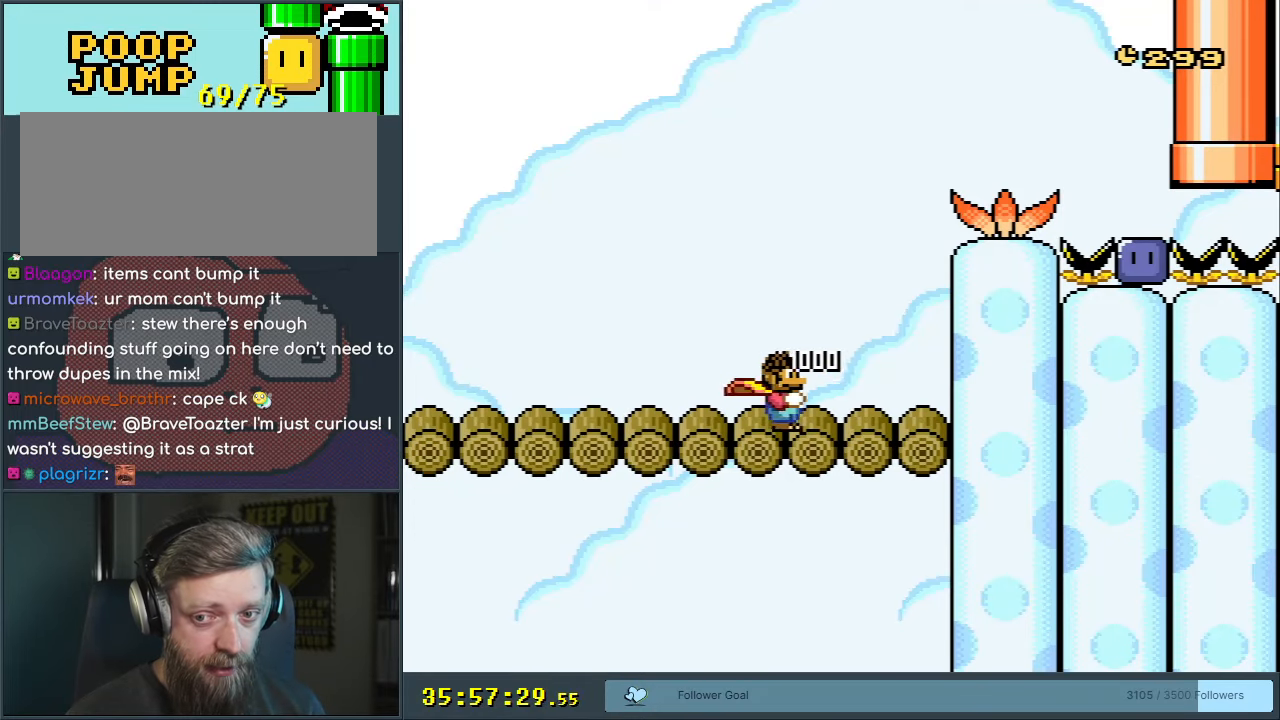
{"buttons": ["Y", "DPAD_LEFT"], "events": [[350, "DPAD_RIGHT", "up"], [383, "DPAD_LEFT", "down"]]}
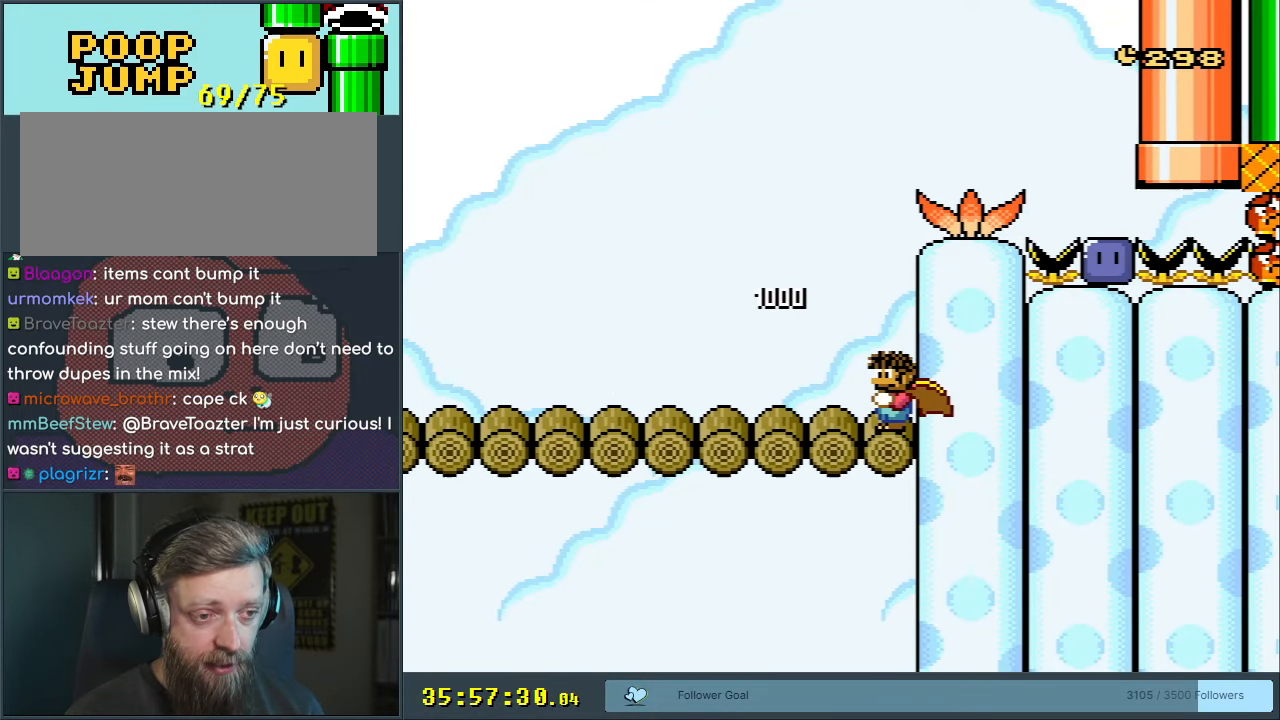
{"buttons": ["Y", "DPAD_LEFT"], "events": []}
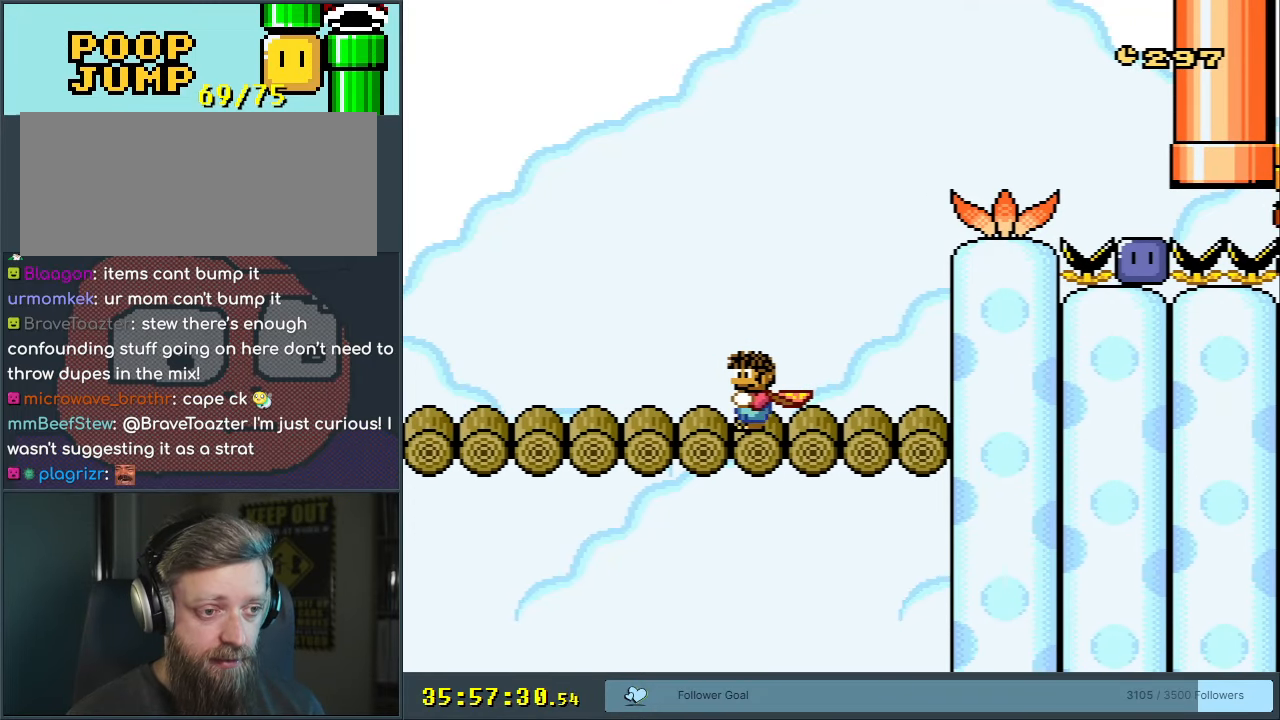
{"buttons": ["B", "Y"], "events": [[417, "B", "down"], [500, "DPAD_LEFT", "up"]]}